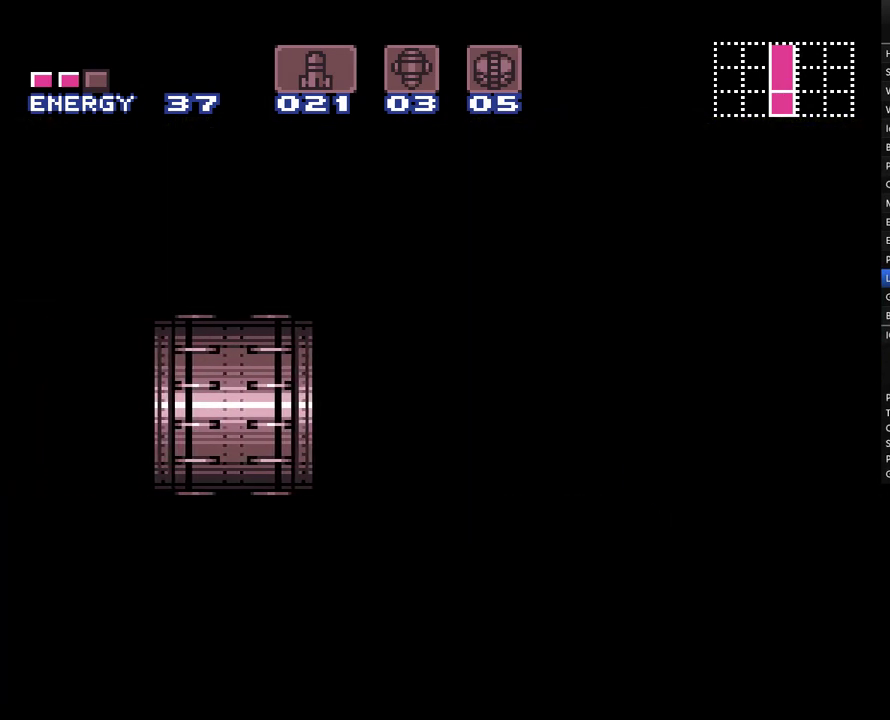
Gameplay with a controller (Nintendo layout); each line is a JSON object with the inputs held at the frame after it. "events" lists button and stick changes between this image and that frame as [ms after this image, input, new state], when the widget could be followed in between. Not read: L3 R3 SELECT.
{"buttons": ["A", "DPAD_LEFT"], "events": []}
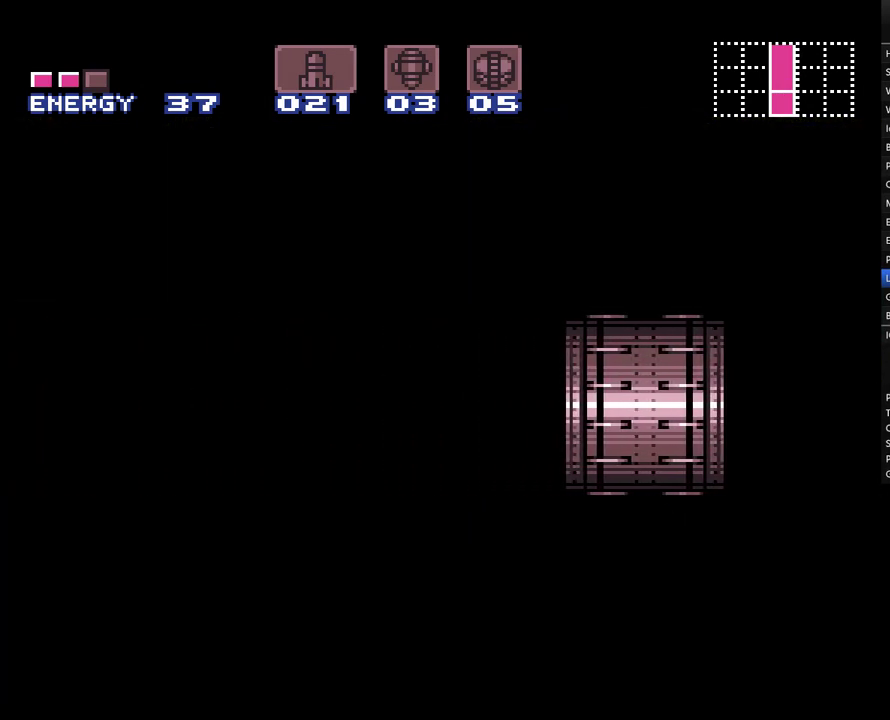
{"buttons": ["A", "DPAD_LEFT"], "events": []}
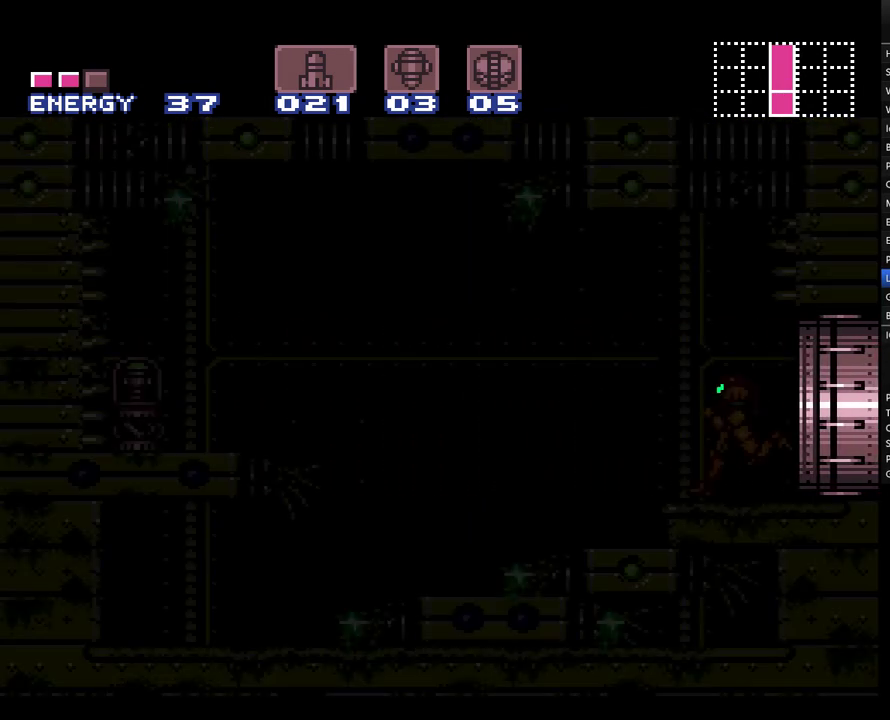
{"buttons": ["A", "DPAD_LEFT"], "events": []}
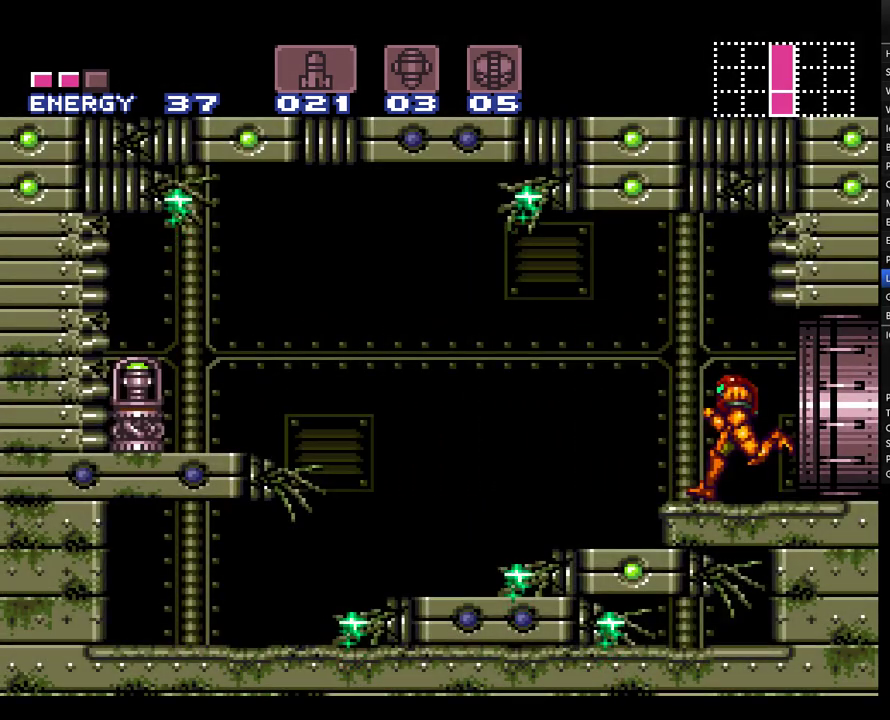
{"buttons": ["A", "DPAD_DOWN", "DPAD_LEFT"], "events": [[183, "DPAD_DOWN", "down"], [217, "DPAD_LEFT", "up"], [433, "DPAD_LEFT", "down"]]}
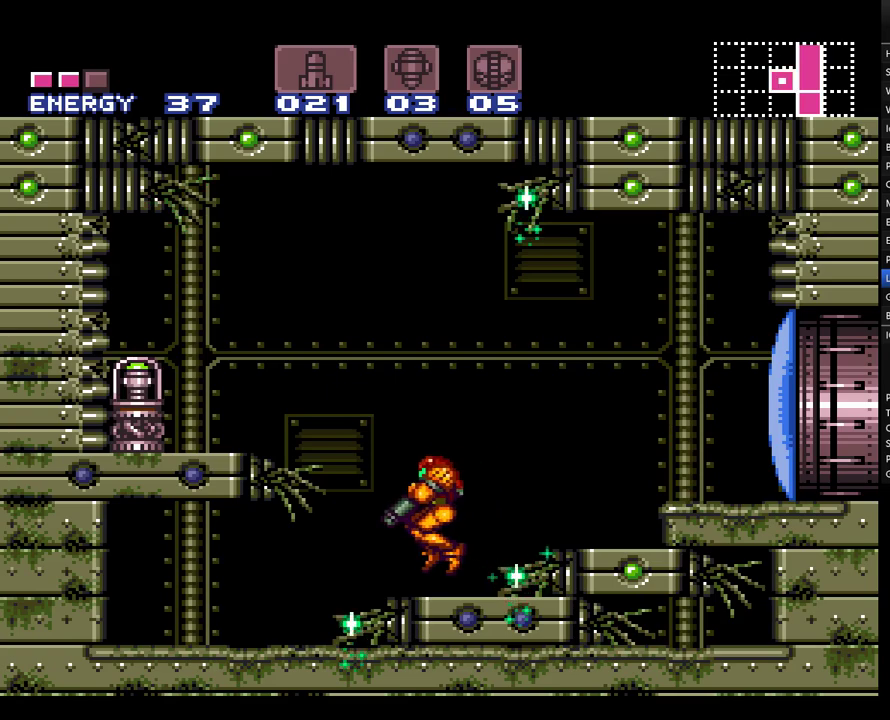
{"buttons": ["A", "L1", "DPAD_LEFT"], "events": [[100, "DPAD_DOWN", "up"], [117, "B", "down"], [350, "B", "up"], [367, "A", "up"], [433, "A", "down"], [433, "L1", "down"]]}
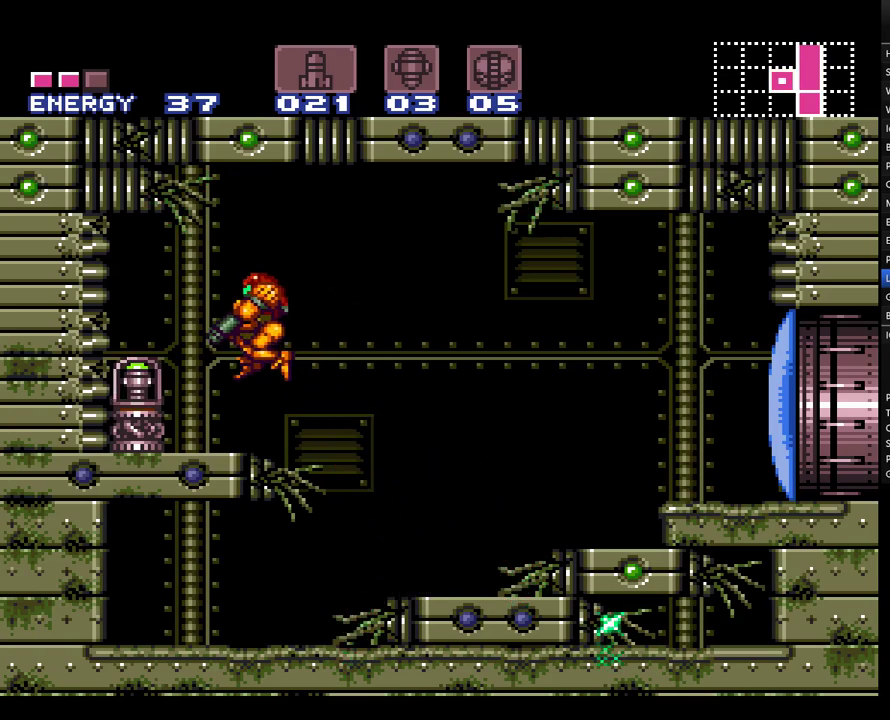
{"buttons": ["A", "DPAD_LEFT"], "events": [[67, "L1", "up"]]}
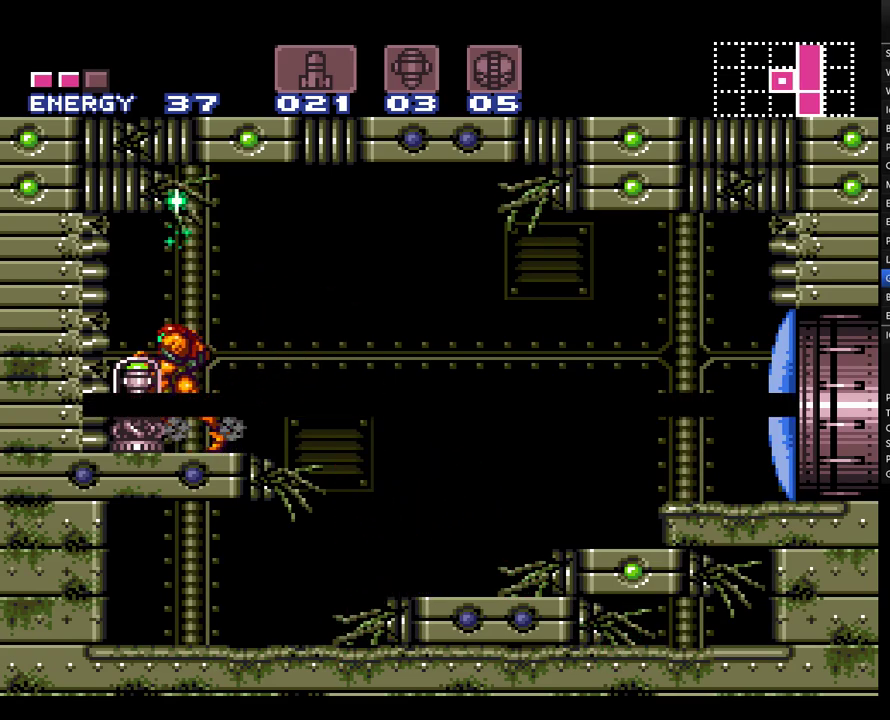
{"buttons": ["A"], "events": [[150, "DPAD_LEFT", "up"]]}
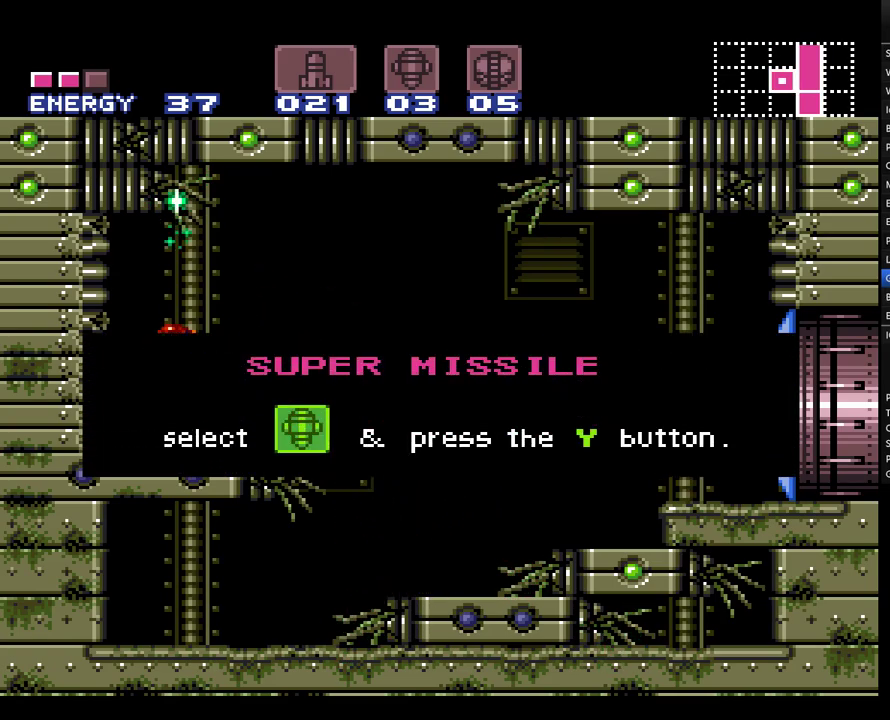
{"buttons": ["A"], "events": []}
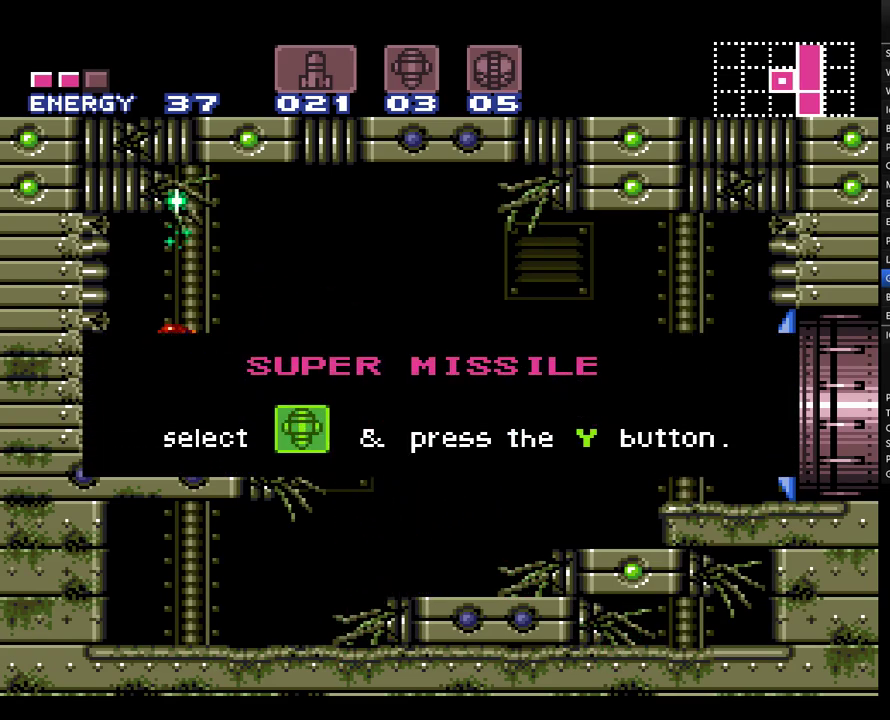
{"buttons": ["A"], "events": []}
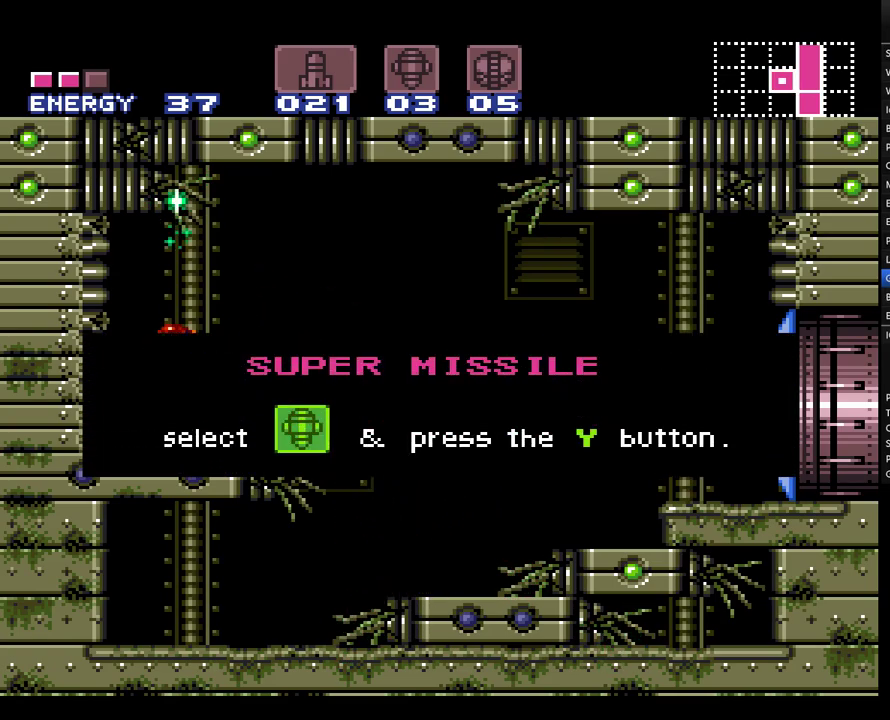
{"buttons": ["A"], "events": []}
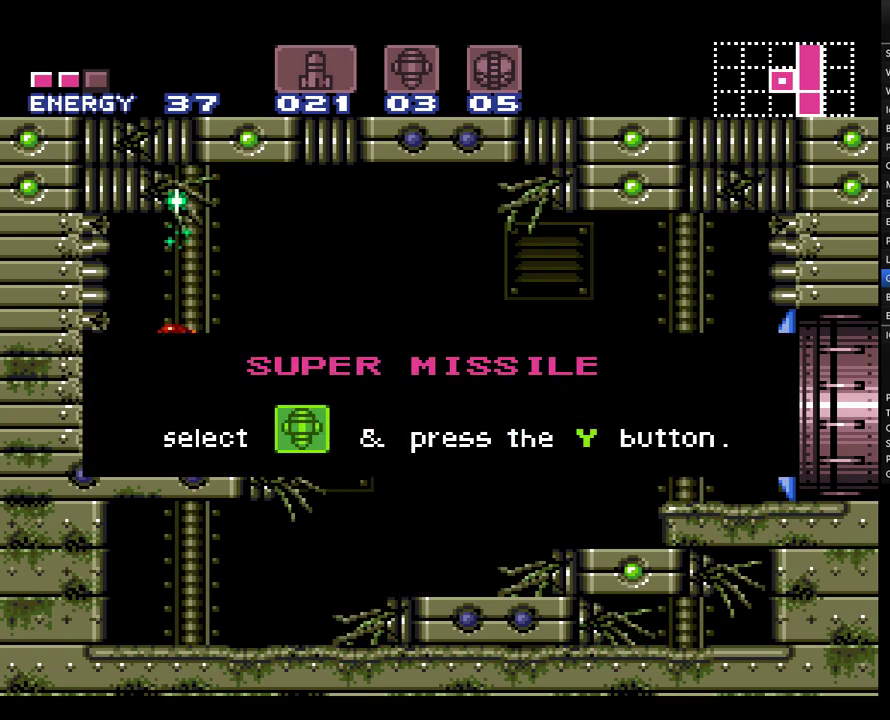
{"buttons": ["A"], "events": []}
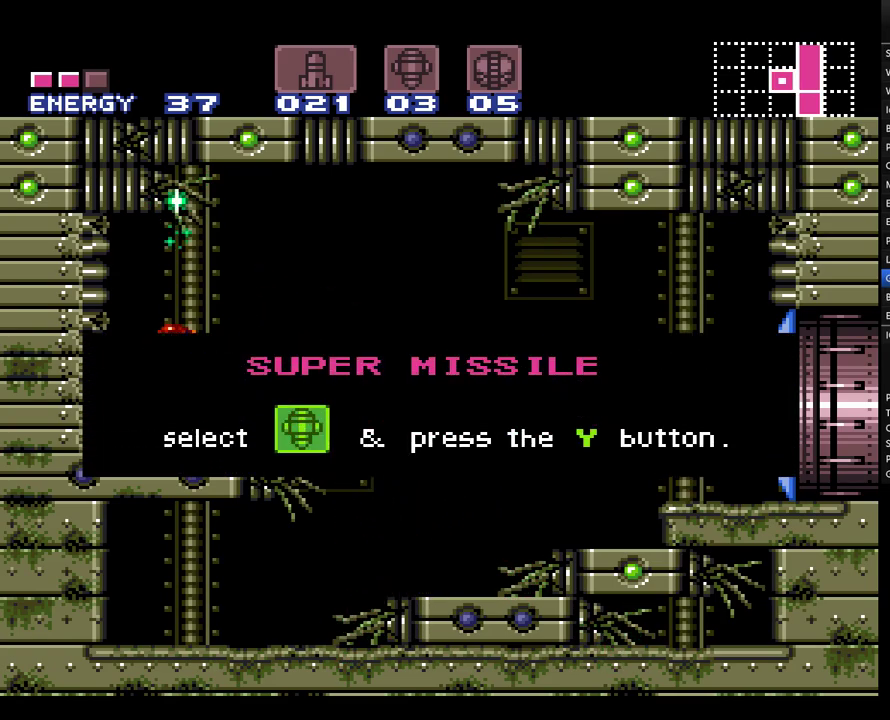
{"buttons": ["A"], "events": []}
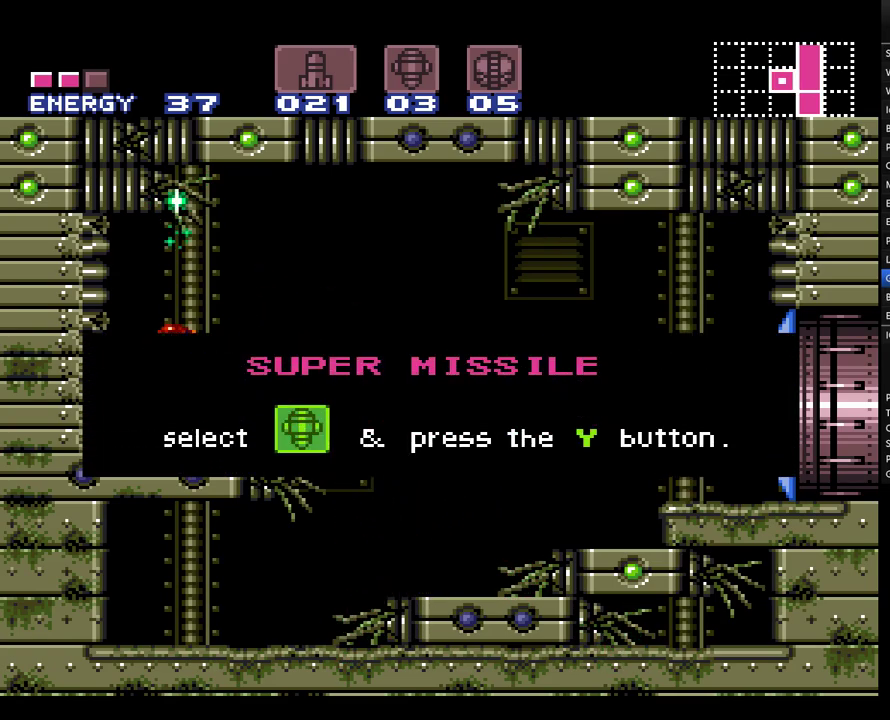
{"buttons": ["A"], "events": []}
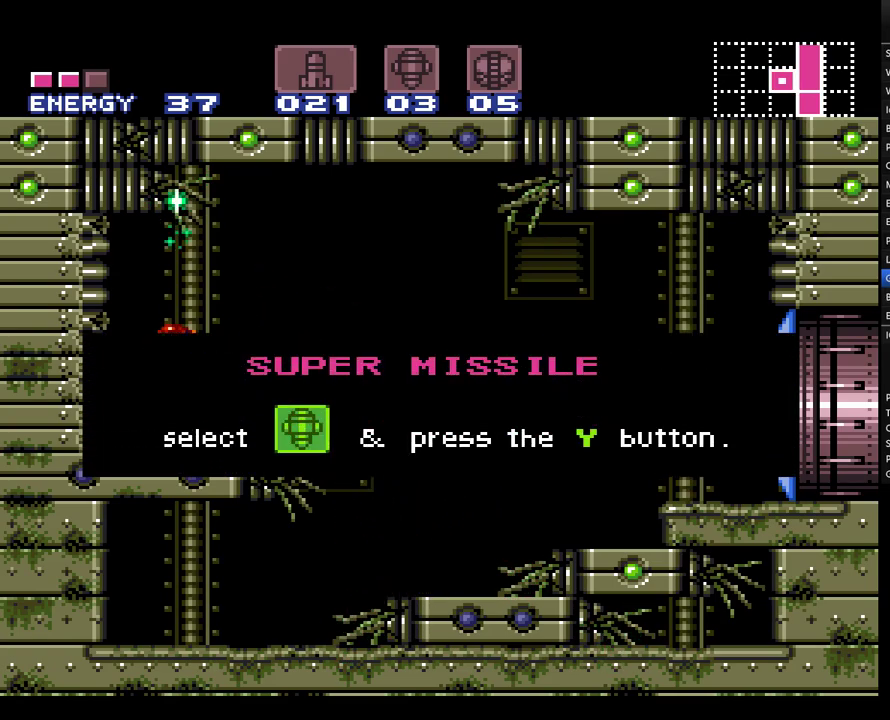
{"buttons": ["A"], "events": []}
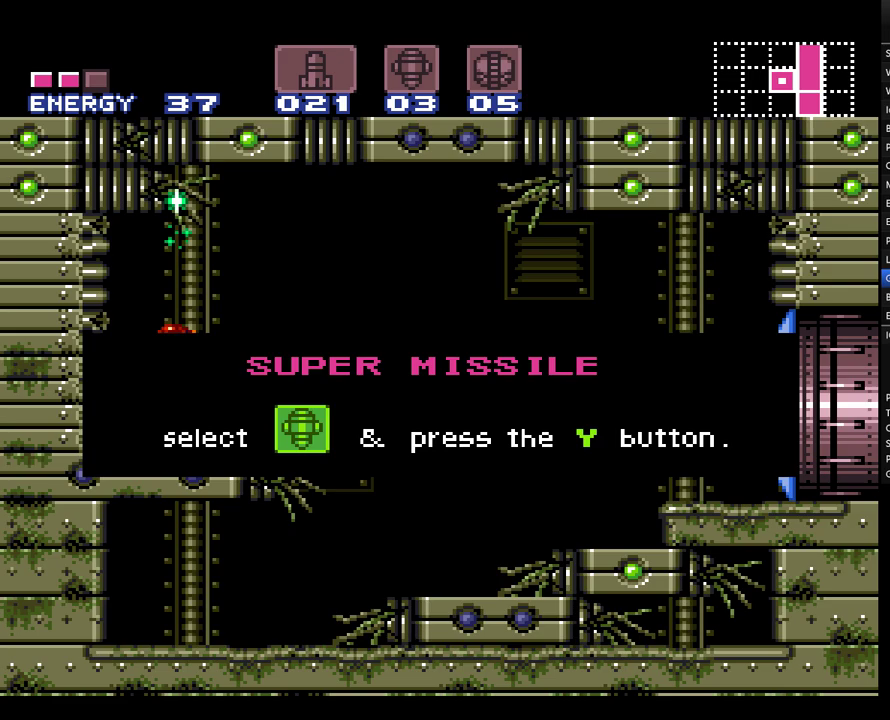
{"buttons": ["A", "DPAD_RIGHT"], "events": [[117, "DPAD_RIGHT", "down"]]}
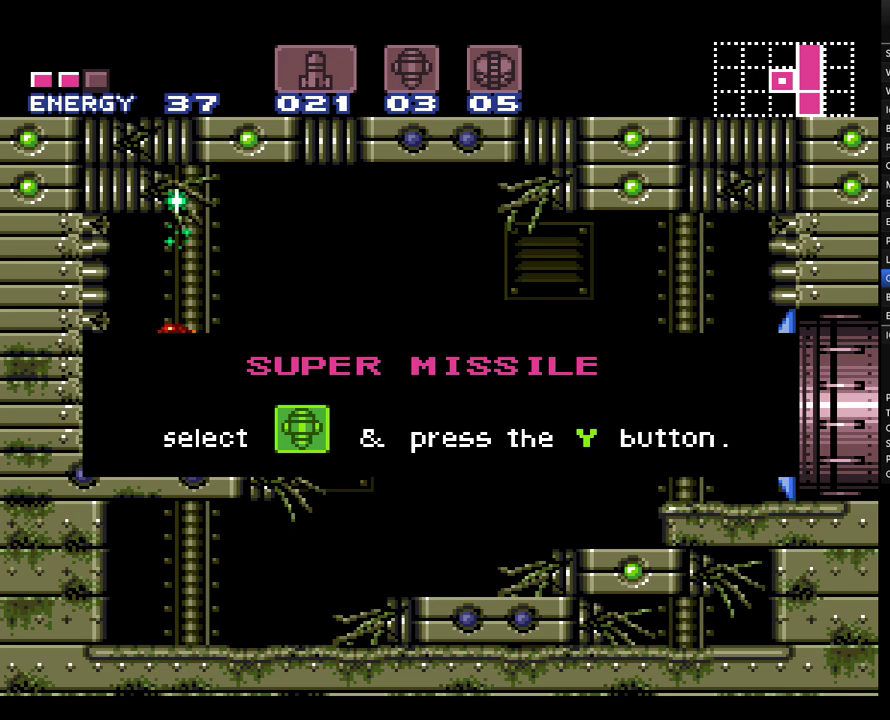
{"buttons": ["A", "DPAD_RIGHT"], "events": []}
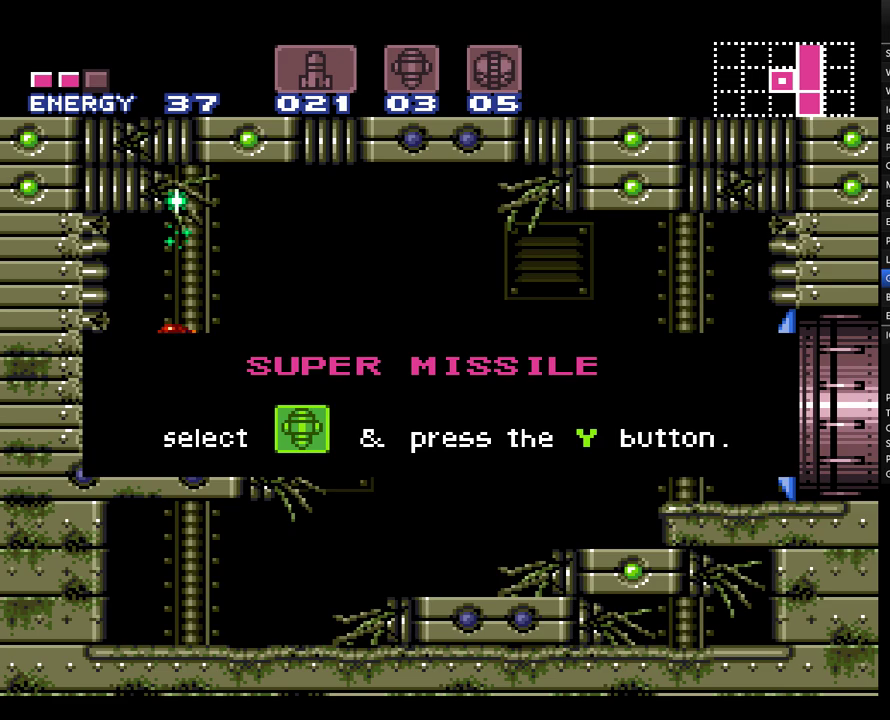
{"buttons": ["A", "DPAD_RIGHT"], "events": []}
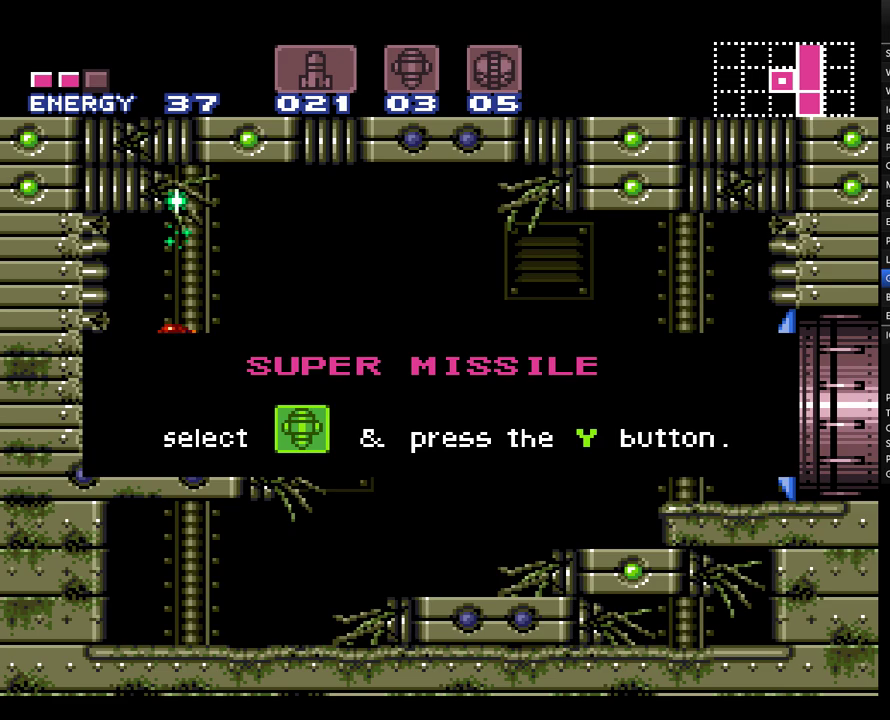
{"buttons": ["A", "DPAD_RIGHT"], "events": []}
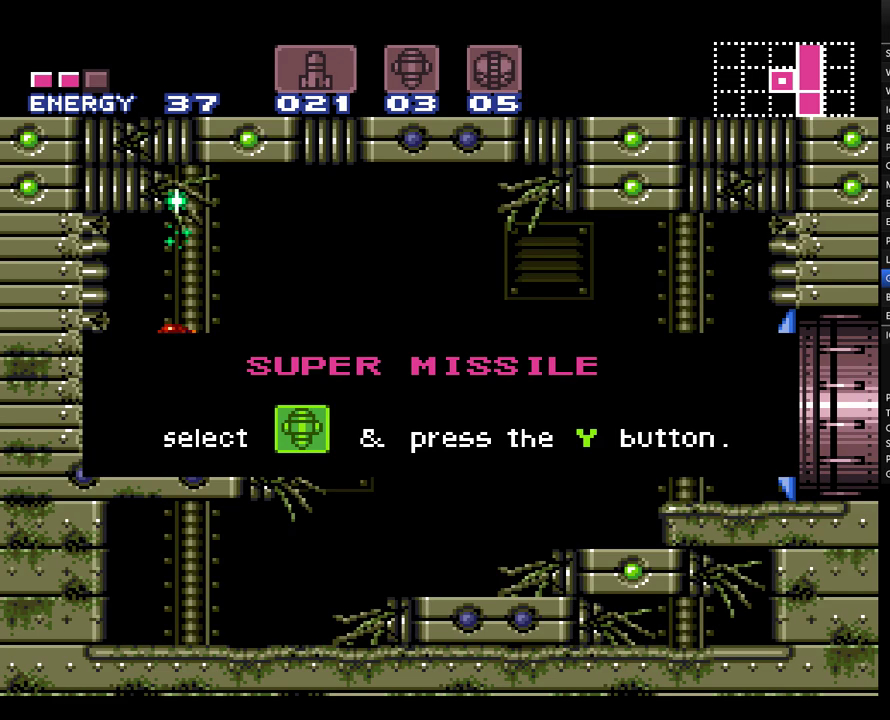
{"buttons": ["A", "DPAD_RIGHT"], "events": []}
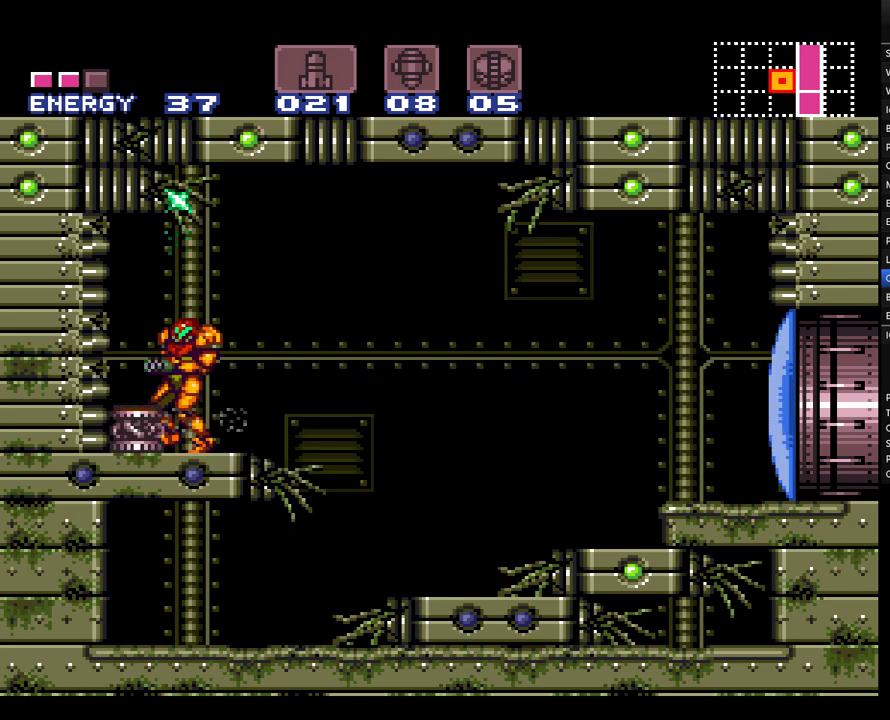
{"buttons": ["A", "DPAD_RIGHT"], "events": [[150, "Y", "down"], [250, "Y", "up"]]}
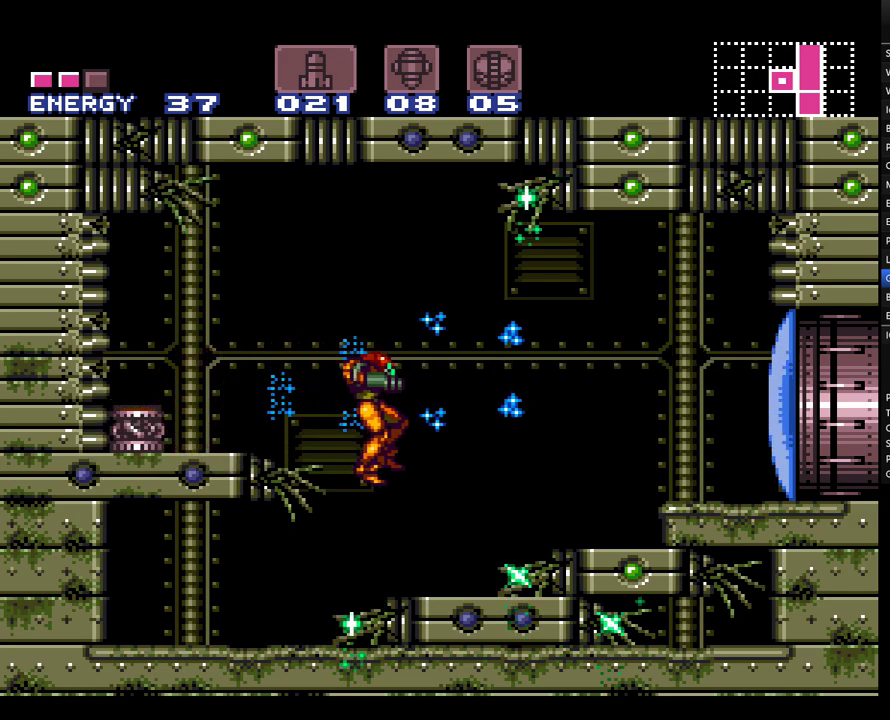
{"buttons": ["A", "B", "DPAD_RIGHT"], "events": [[350, "B", "down"]]}
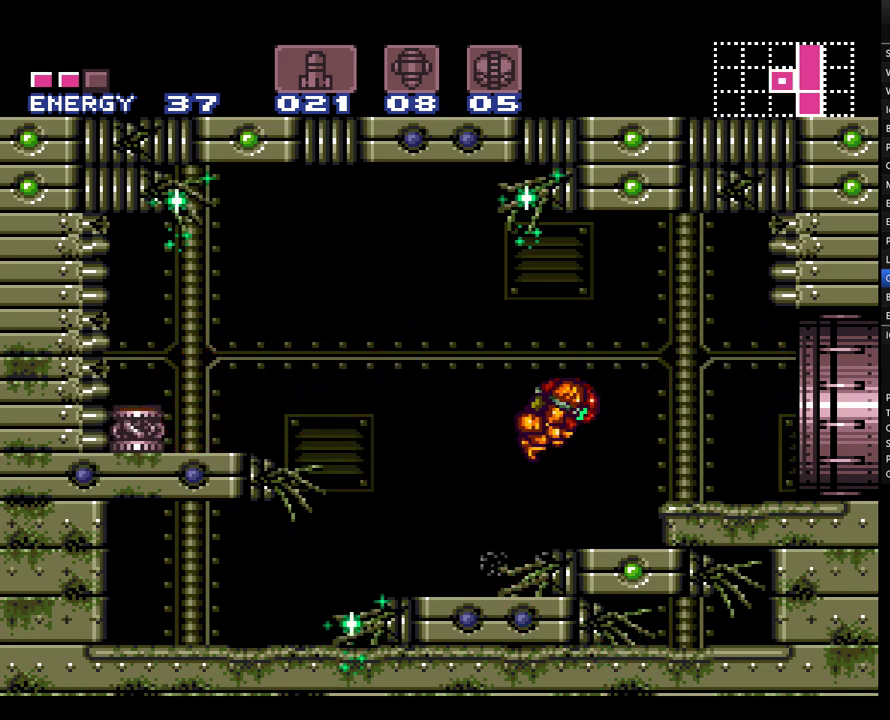
{"buttons": ["A", "DPAD_RIGHT"], "events": [[67, "B", "up"], [100, "A", "up"], [150, "A", "down"]]}
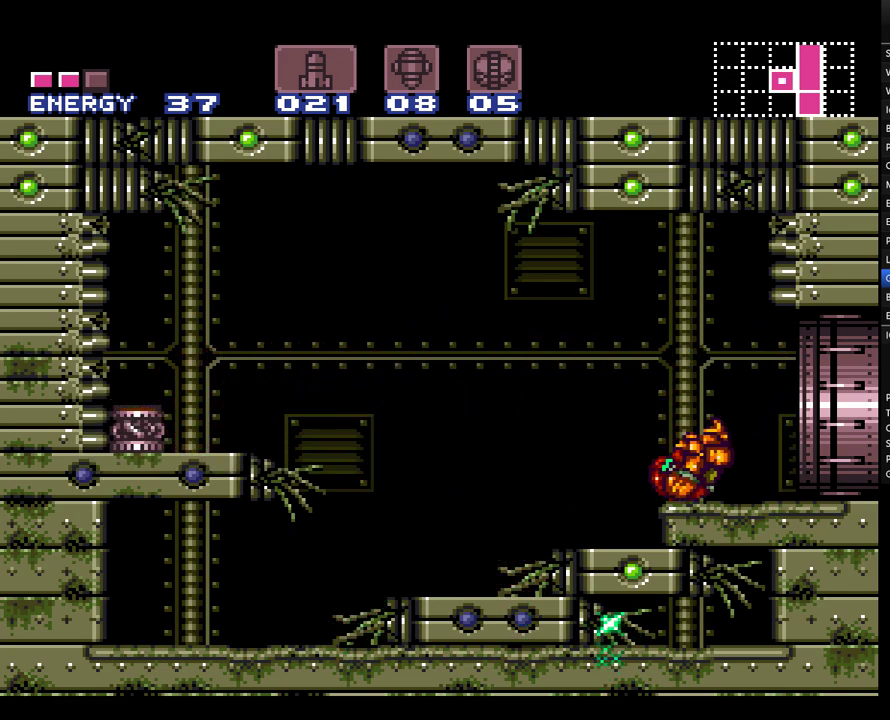
{"buttons": ["A", "B", "DPAD_RIGHT"], "events": [[250, "B", "down"]]}
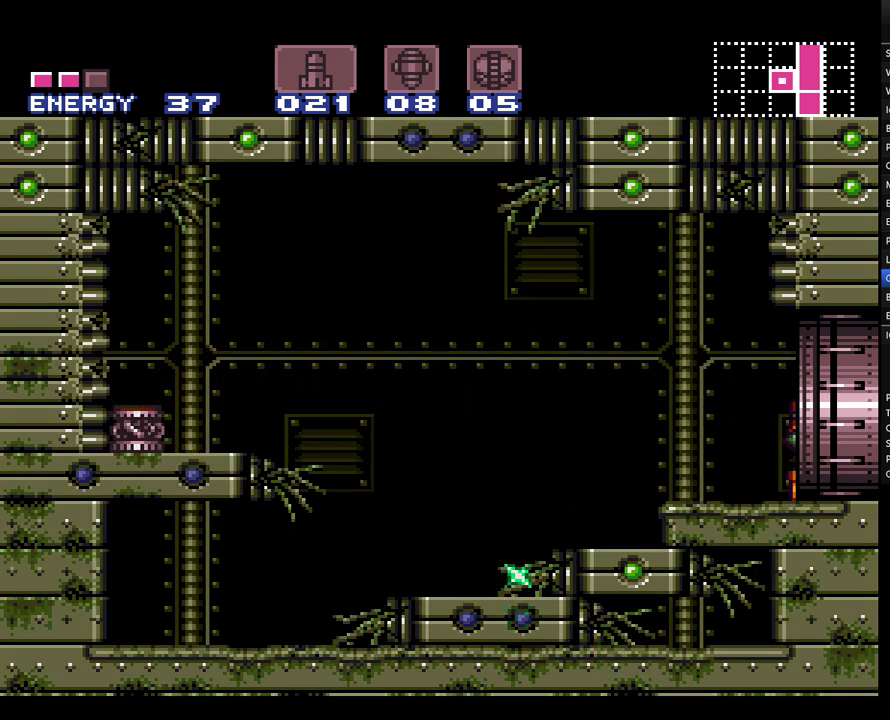
{"buttons": ["A", "B", "DPAD_RIGHT"], "events": []}
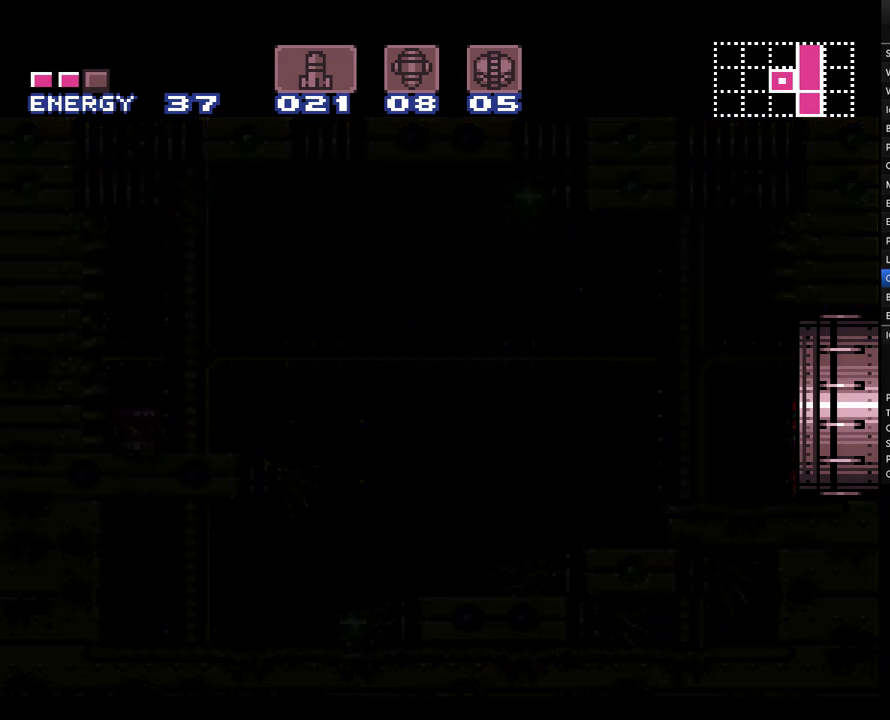
{"buttons": ["A", "B", "DPAD_RIGHT"], "events": []}
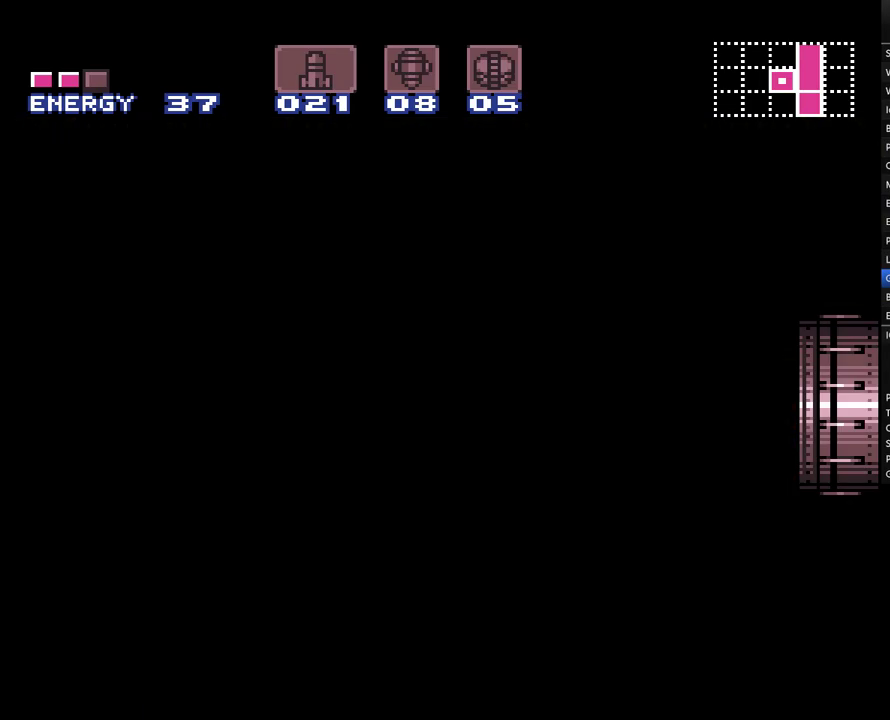
{"buttons": ["A", "B", "DPAD_RIGHT"], "events": []}
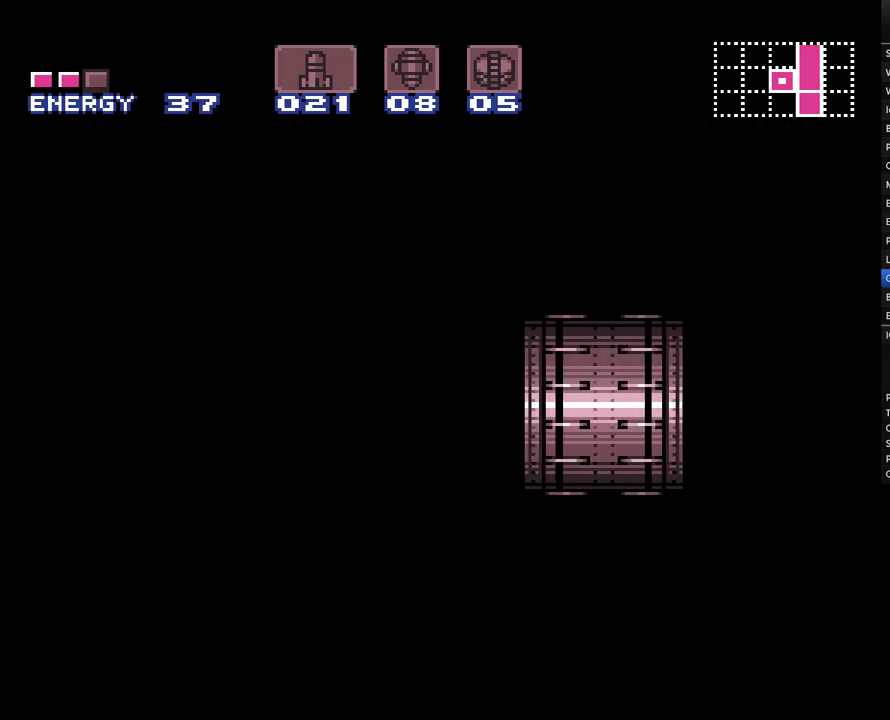
{"buttons": ["A", "B", "DPAD_RIGHT"], "events": []}
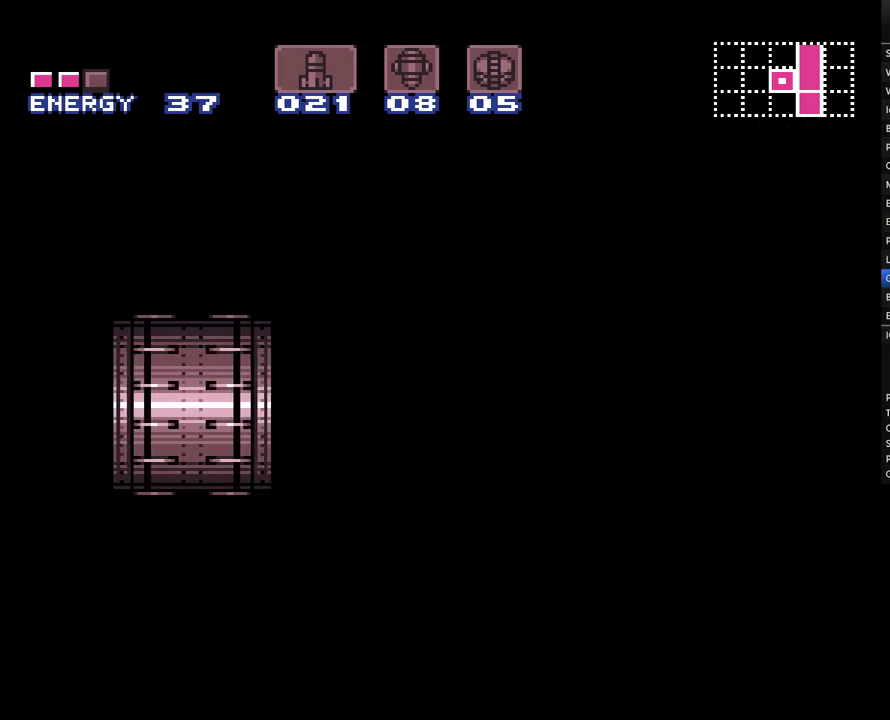
{"buttons": ["A", "B", "DPAD_RIGHT"], "events": []}